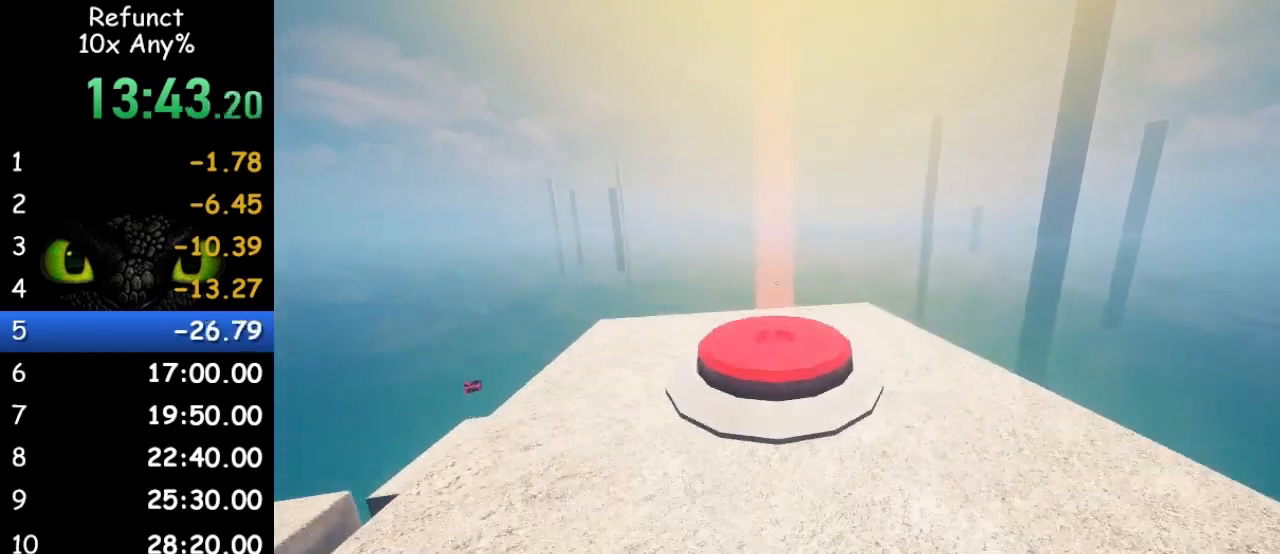
Gameplay with keyboard and mouse; each line is a JSON object with the keys and mouse buttons held at the frame after it. "events" lists presses ("down") and releases ("up") of "1", "2", "3", "4", "5", "a", "alt", "c", "caps_lock", "ctrl", "d", "e", "f", "g", "q", "r", "s", "shift", "space", "t", "tab", "v", "w", "x", "z" and "mouse_wheel" between this image and that frame as [ms after this image, input, new state], when the widget could be followed in between. "mouse_wheel" = the "wheel" button of the "mouse" list. No other keys are recorded. "wheel" means that the mouse wheel is clicked or scrolled. Not read: mouse_move.
{"keys": ["a", "w"], "mouse": [], "events": [[100, "a", "down"]]}
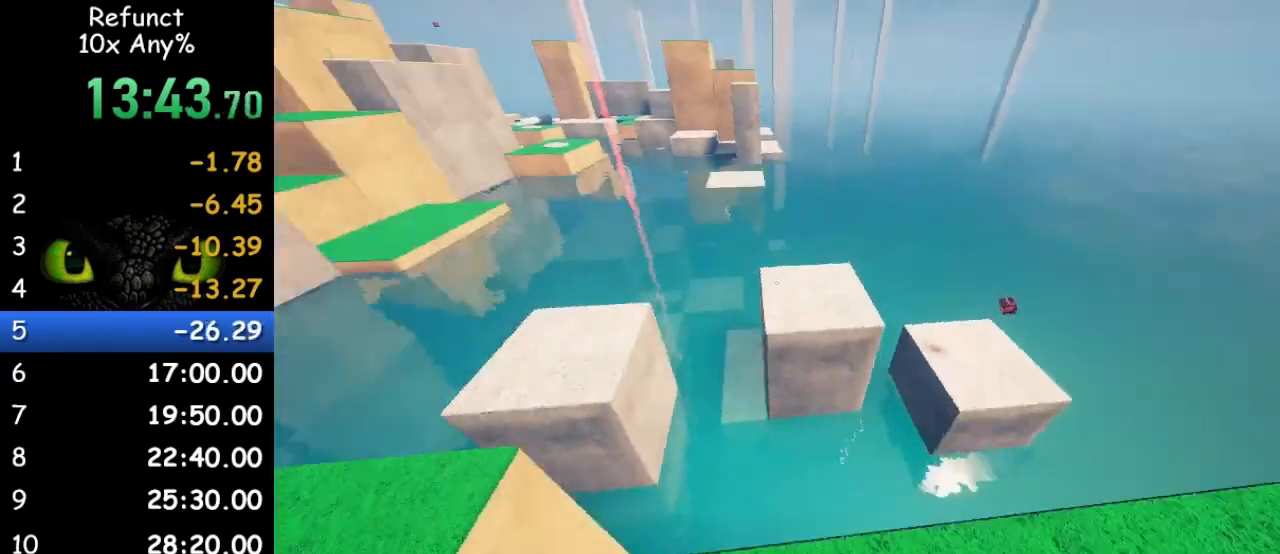
{"keys": ["a", "w"], "mouse": [], "events": []}
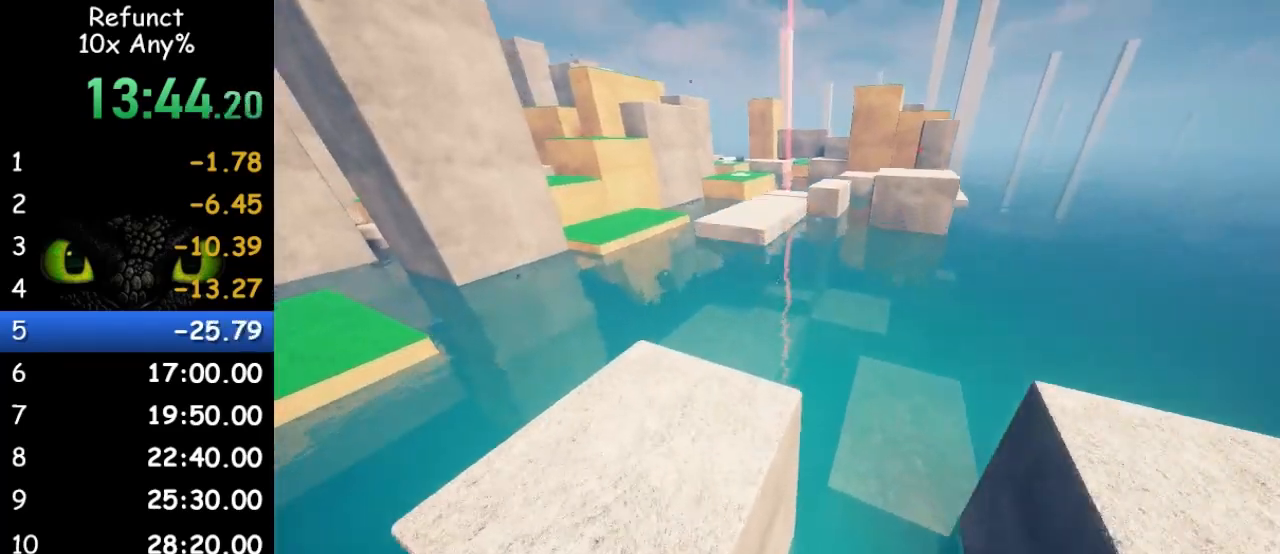
{"keys": ["w"], "mouse": [], "events": [[300, "a", "up"]]}
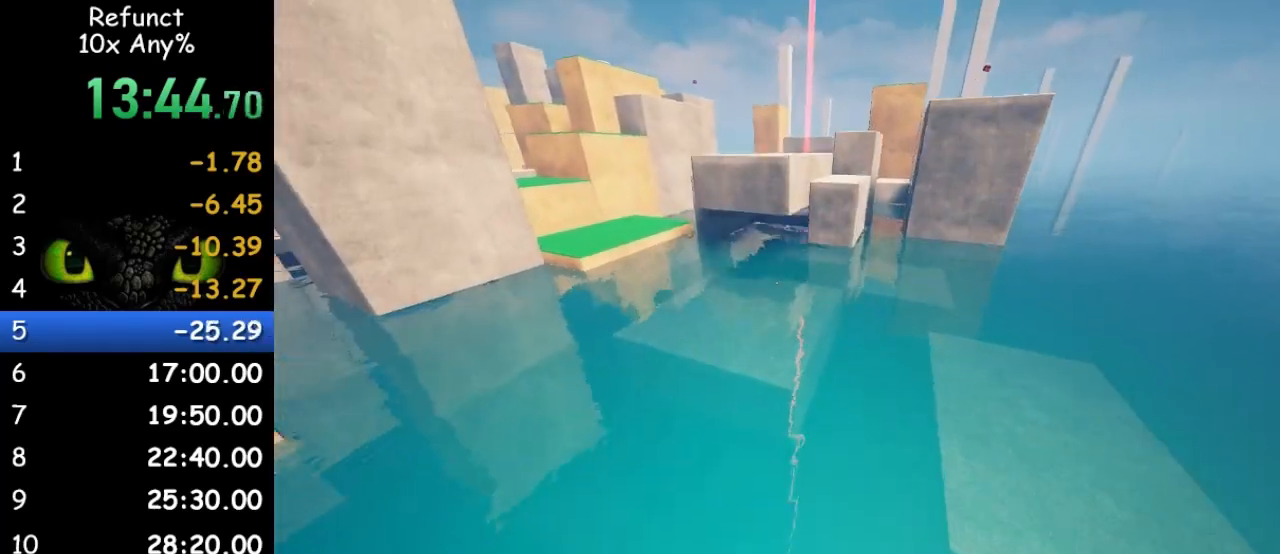
{"keys": ["w"], "mouse": [], "events": [[67, "space", "down"], [167, "a", "down"], [200, "space", "up"], [300, "a", "up"]]}
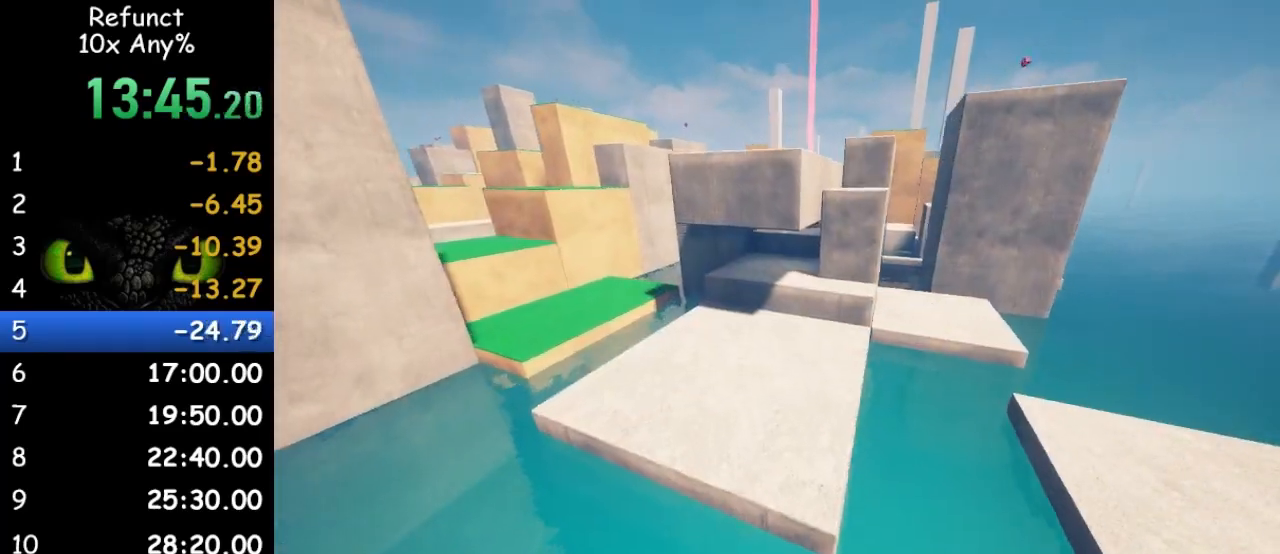
{"keys": ["w"], "mouse": [], "events": [[400, "a", "down"], [500, "a", "up"]]}
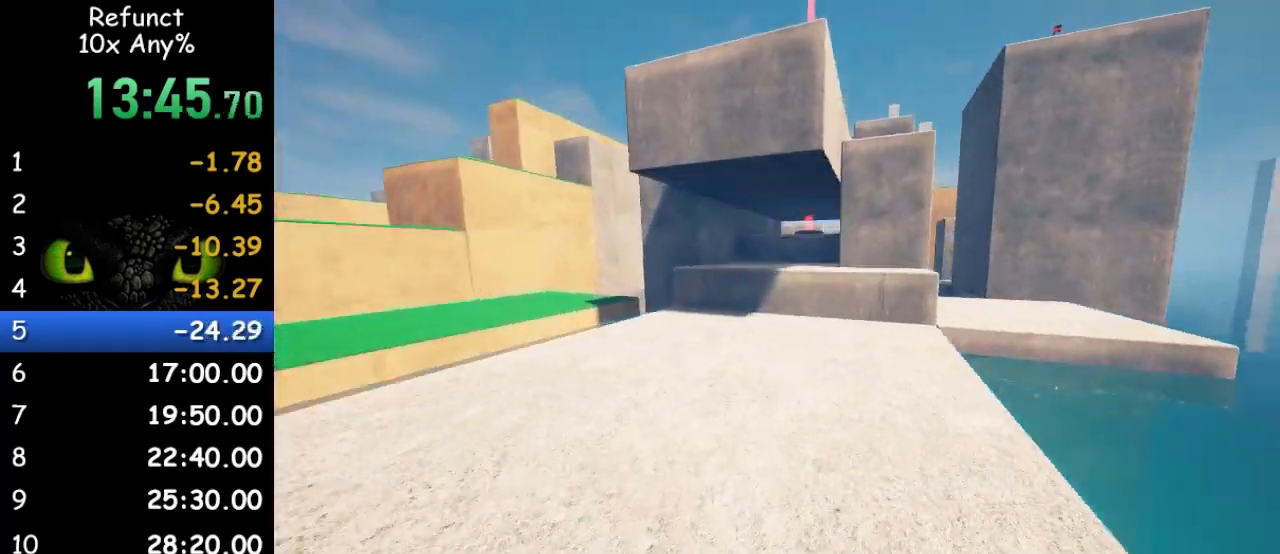
{"keys": ["w"], "mouse": [], "events": []}
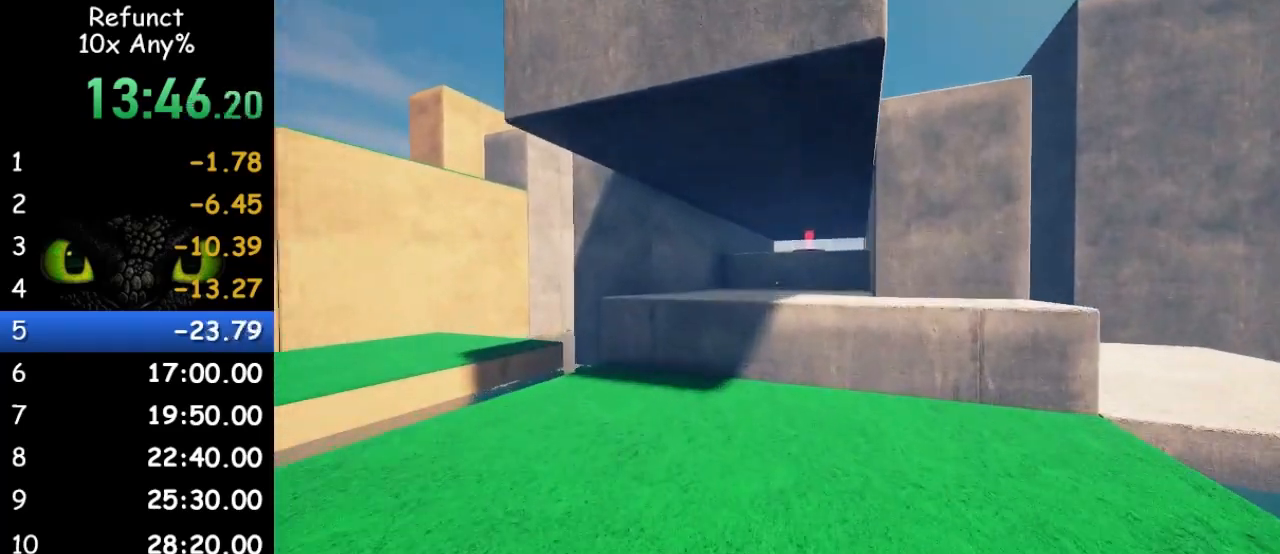
{"keys": ["w"], "mouse": [], "events": [[333, "space", "down"], [500, "space", "up"]]}
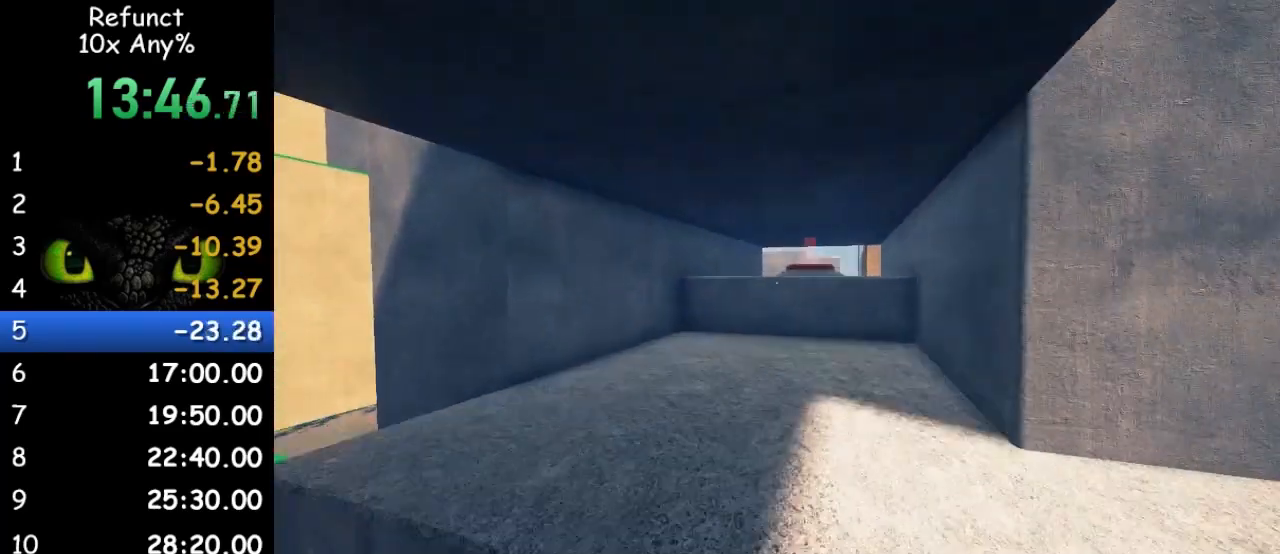
{"keys": ["w"], "mouse": [], "events": []}
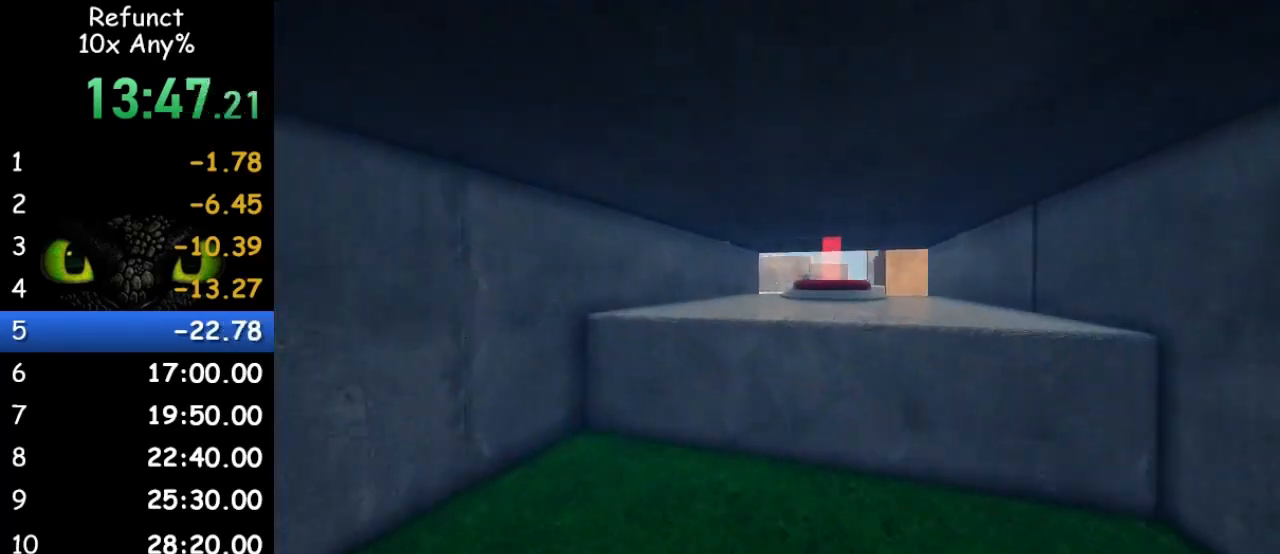
{"keys": ["shift", "w"], "mouse": [], "events": [[133, "shift", "down"], [200, "space", "down"], [300, "space", "up"]]}
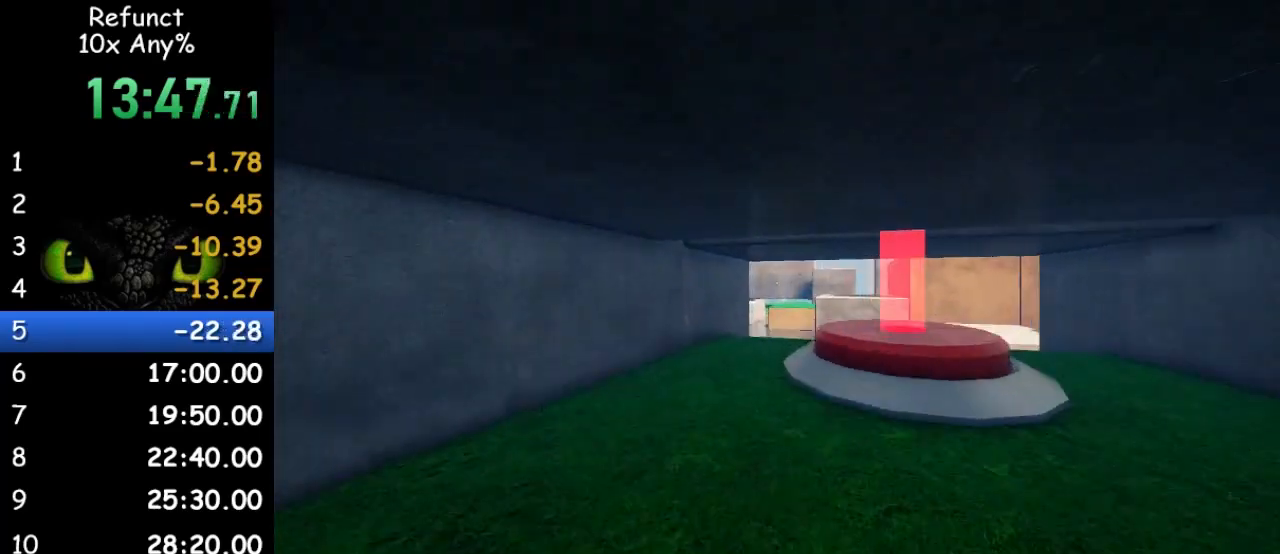
{"keys": ["shift", "w"], "mouse": [], "events": [[300, "space", "down"], [433, "space", "up"]]}
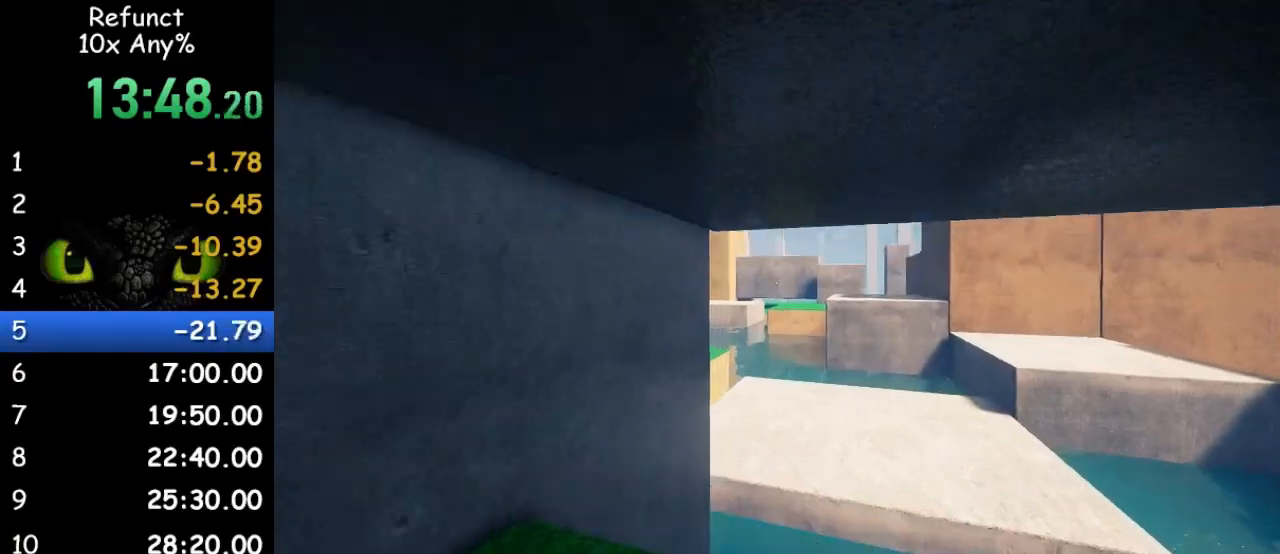
{"keys": ["w"], "mouse": [], "events": [[233, "shift", "up"]]}
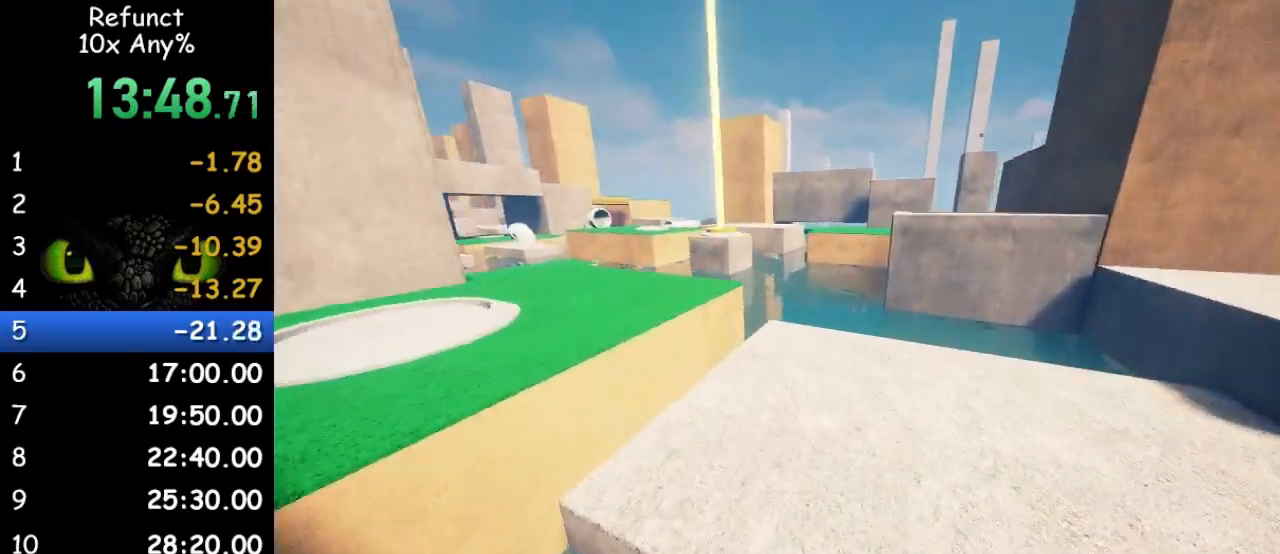
{"keys": ["w"], "mouse": [], "events": []}
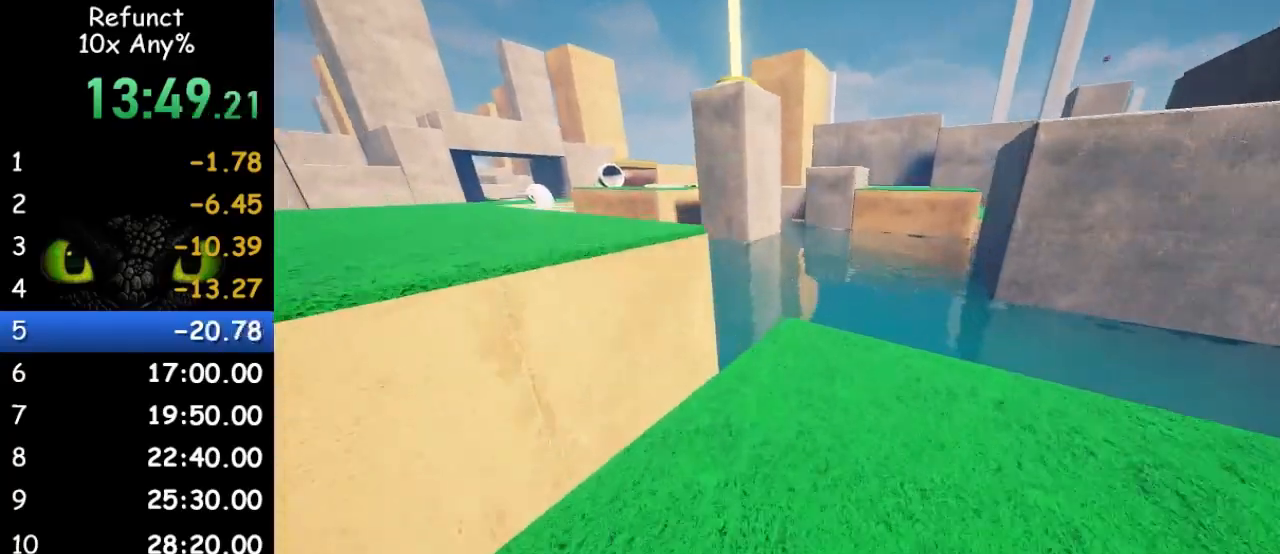
{"keys": ["w"], "mouse": [], "events": [[333, "space", "down"], [500, "space", "up"]]}
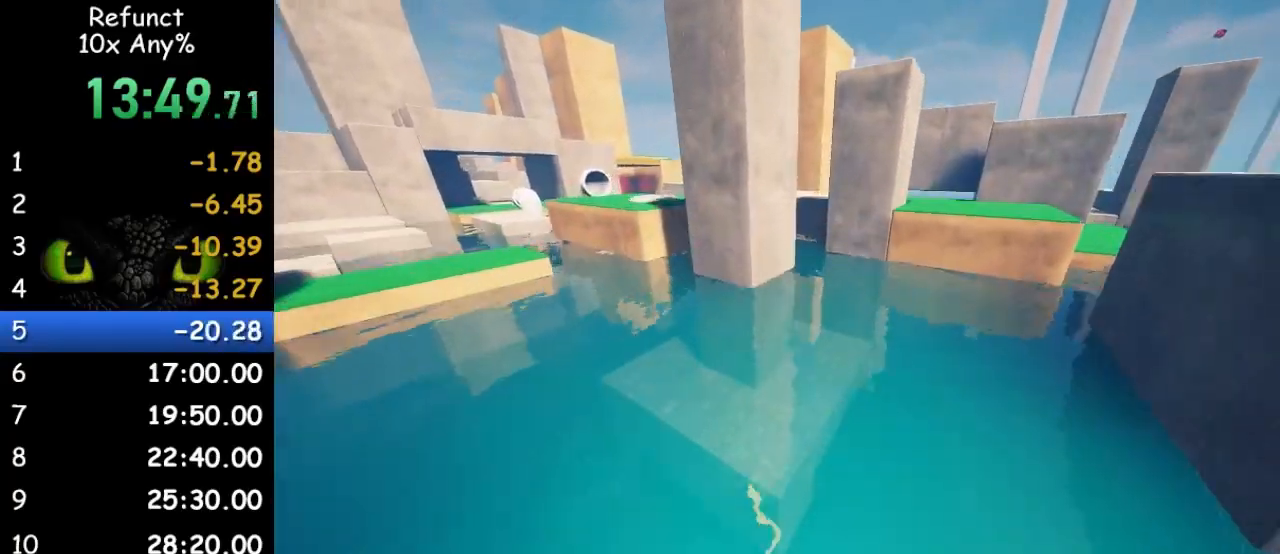
{"keys": ["w"], "mouse": [], "events": []}
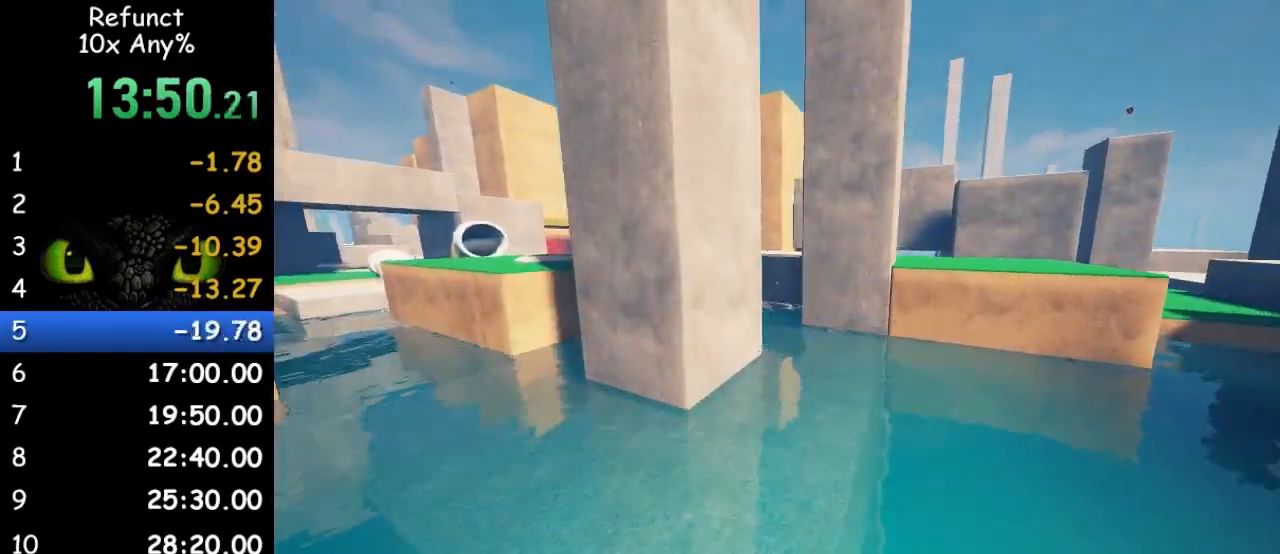
{"keys": ["space", "w"], "mouse": [], "events": [[200, "space", "down"]]}
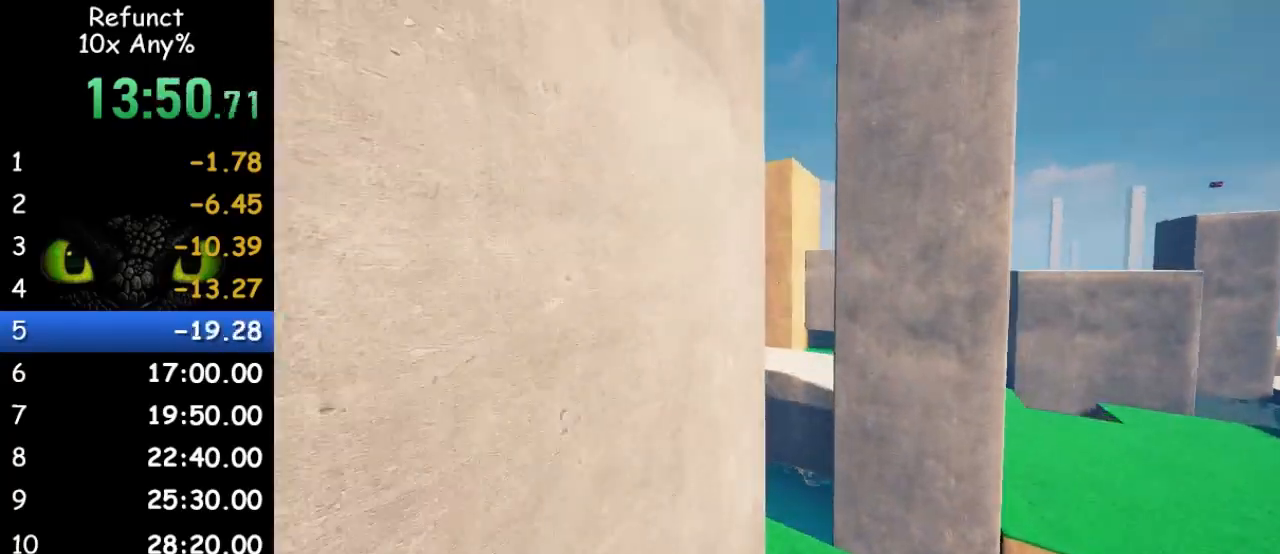
{"keys": ["w"], "mouse": [], "events": [[33, "space", "up"], [333, "space", "down"], [500, "space", "up"]]}
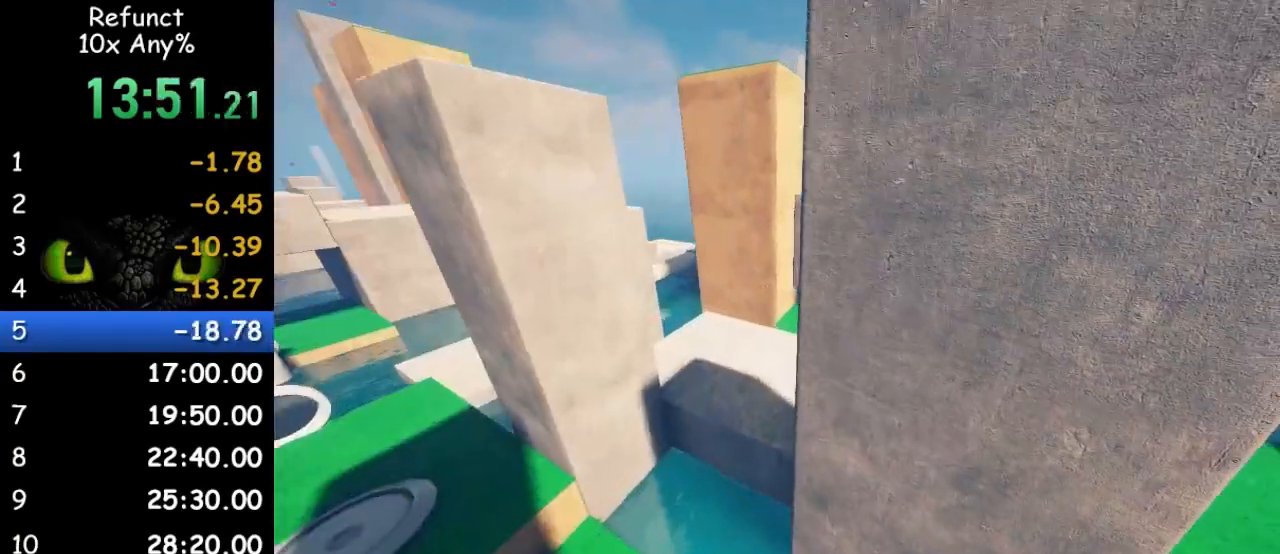
{"keys": ["space", "w"], "mouse": [], "events": [[33, "space", "down"], [167, "space", "up"], [233, "space", "down"], [300, "space", "up"], [367, "space", "down"]]}
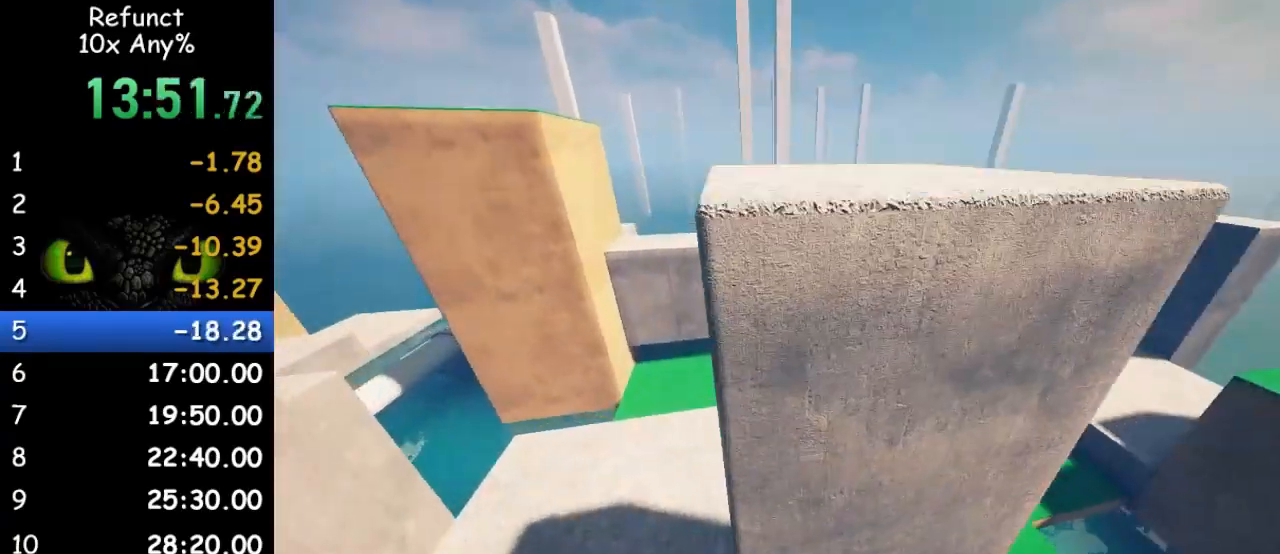
{"keys": ["a", "space", "w"], "mouse": [], "events": [[67, "a", "down"], [200, "space", "up"], [367, "space", "down"]]}
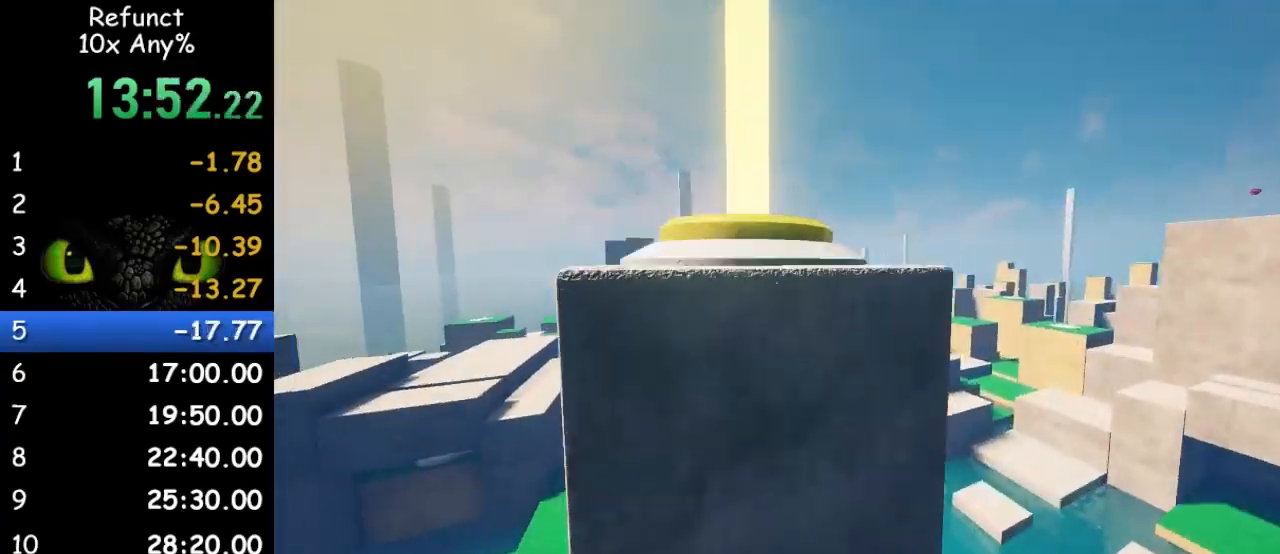
{"keys": [], "mouse": [], "events": [[300, "c", "down"], [300, "space", "up"], [300, "v", "down"], [333, "a", "up"], [333, "w", "up"], [367, "c", "up"], [400, "v", "up"]]}
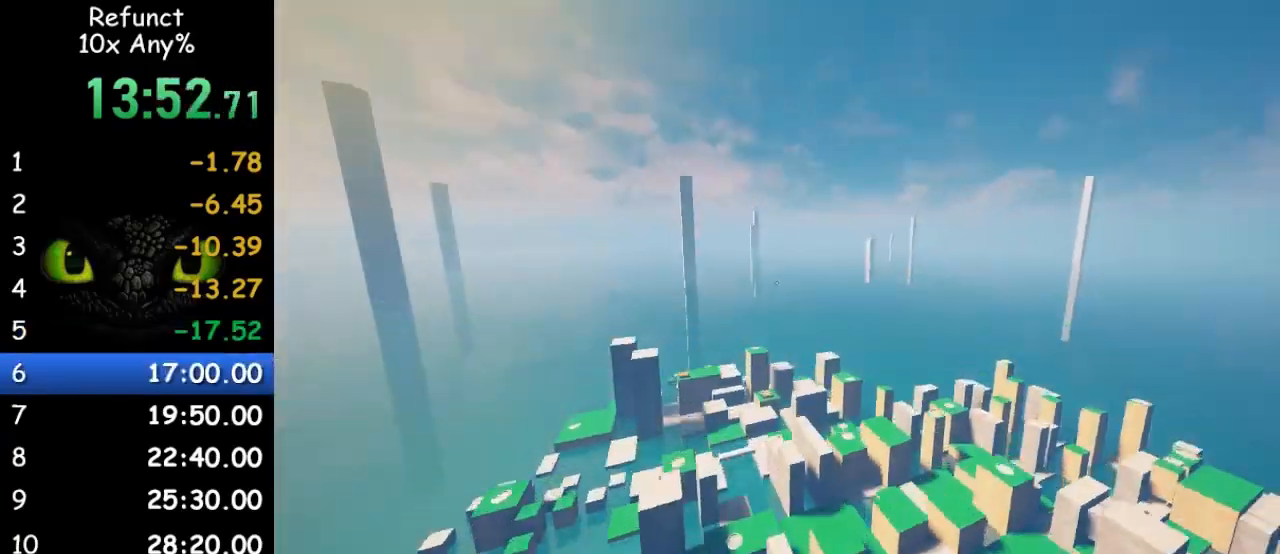
{"keys": [], "mouse": [], "events": [[133, "tab", "down"], [200, "tab", "up"]]}
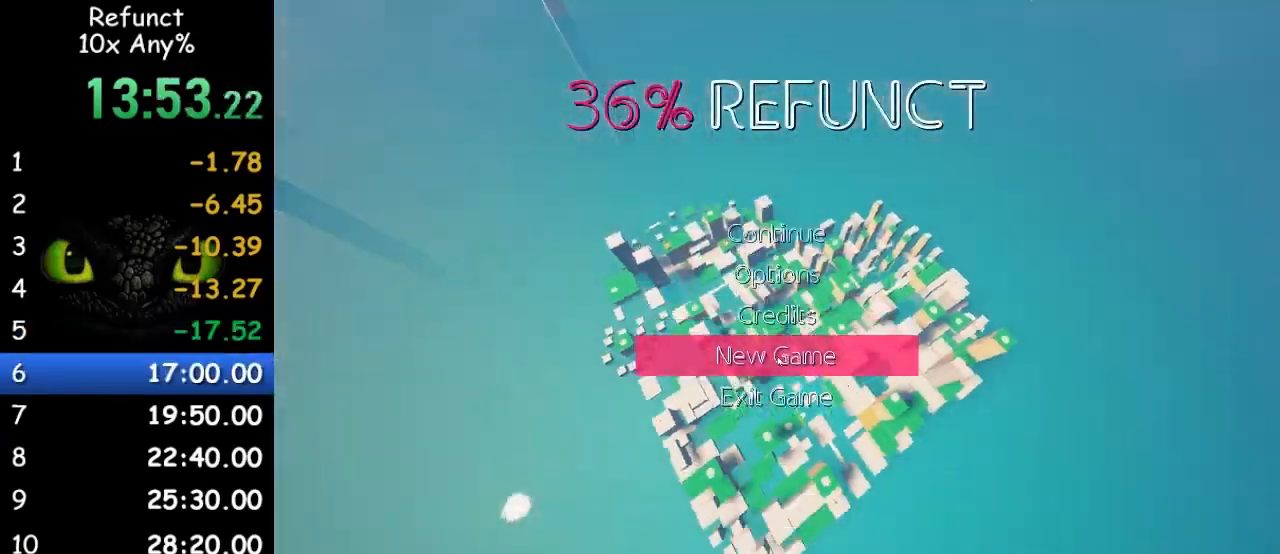
{"keys": [], "mouse": []}
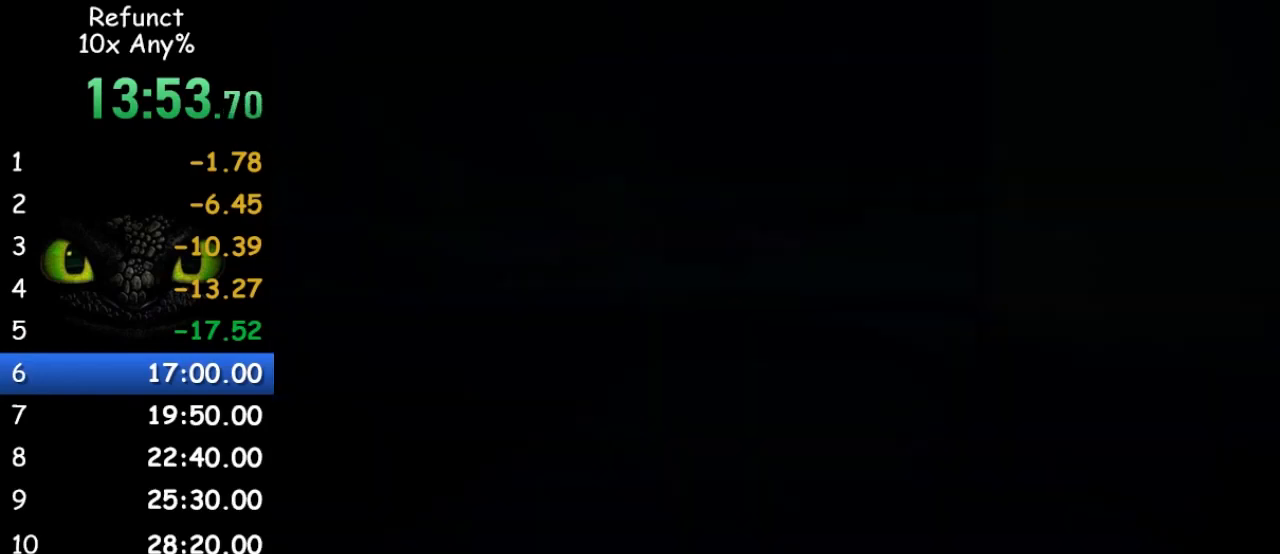
{"keys": [], "mouse": [], "events": []}
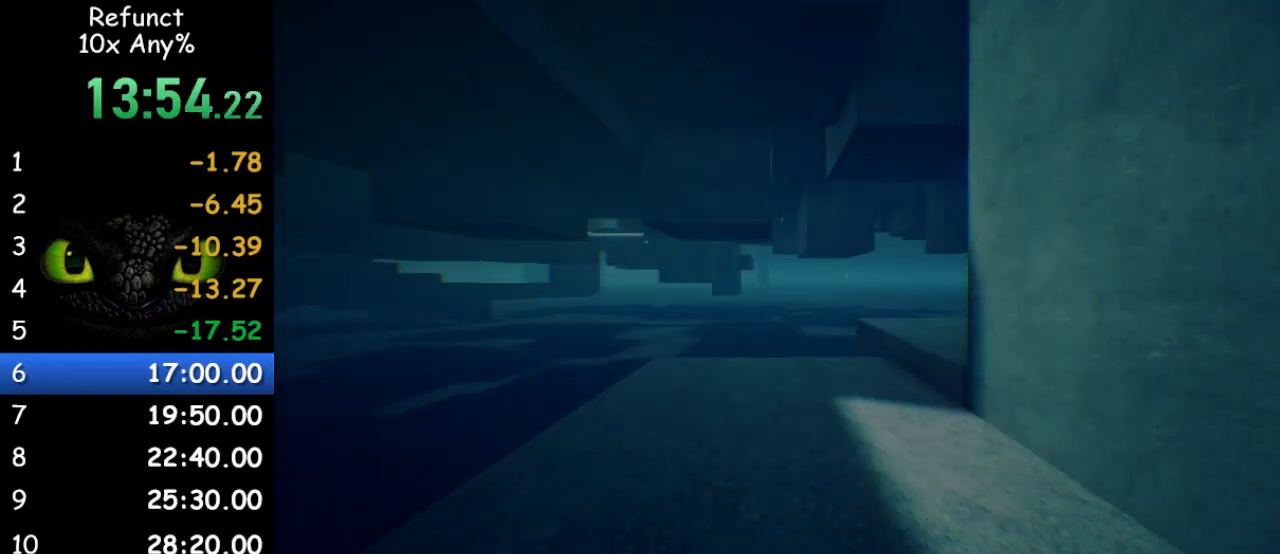
{"keys": [], "mouse": [], "events": []}
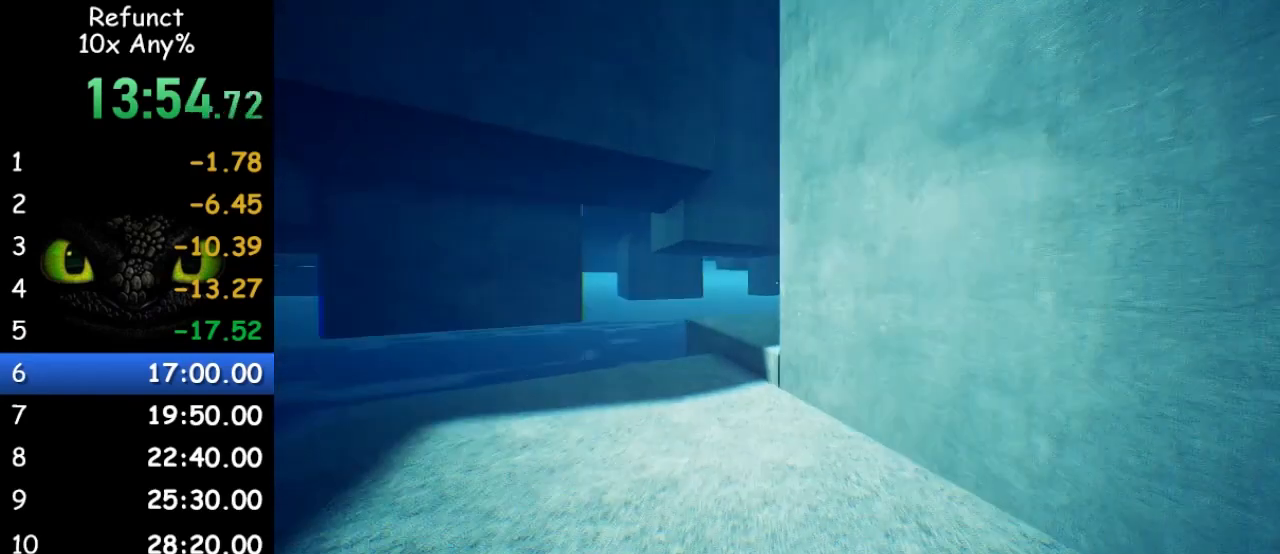
{"keys": [], "mouse": [], "events": []}
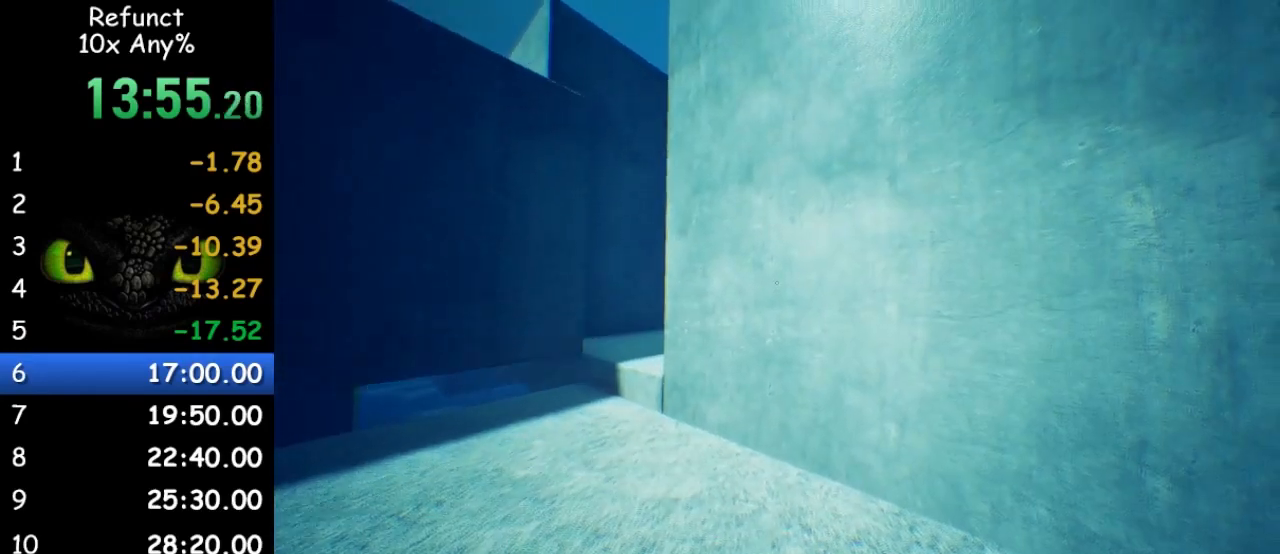
{"keys": [], "mouse": [], "events": []}
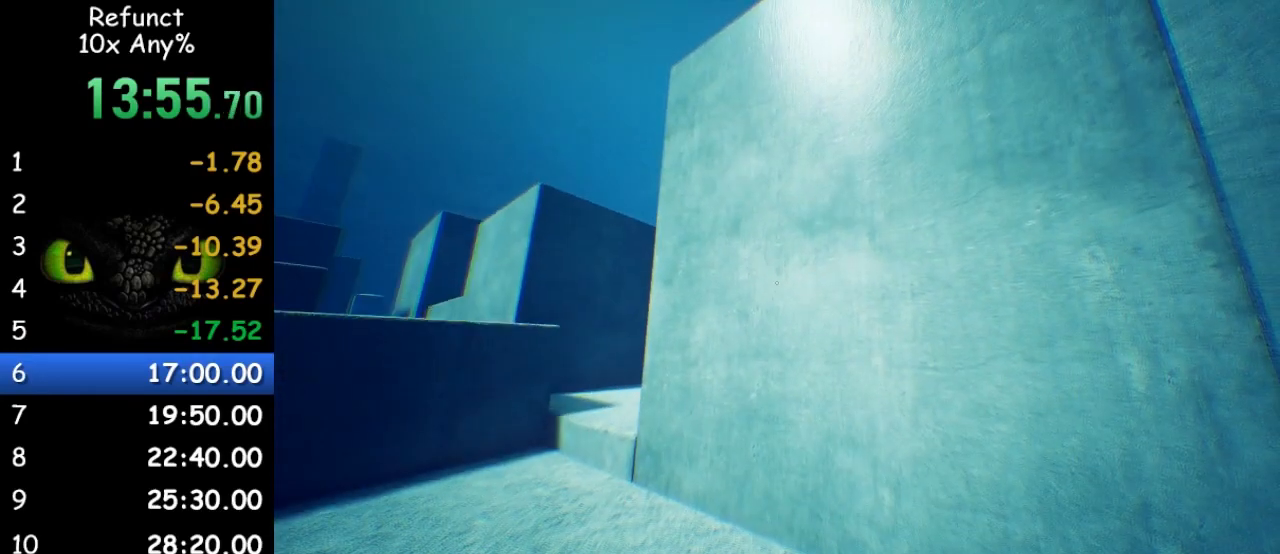
{"keys": ["w"], "mouse": [], "events": [[200, "w", "down"]]}
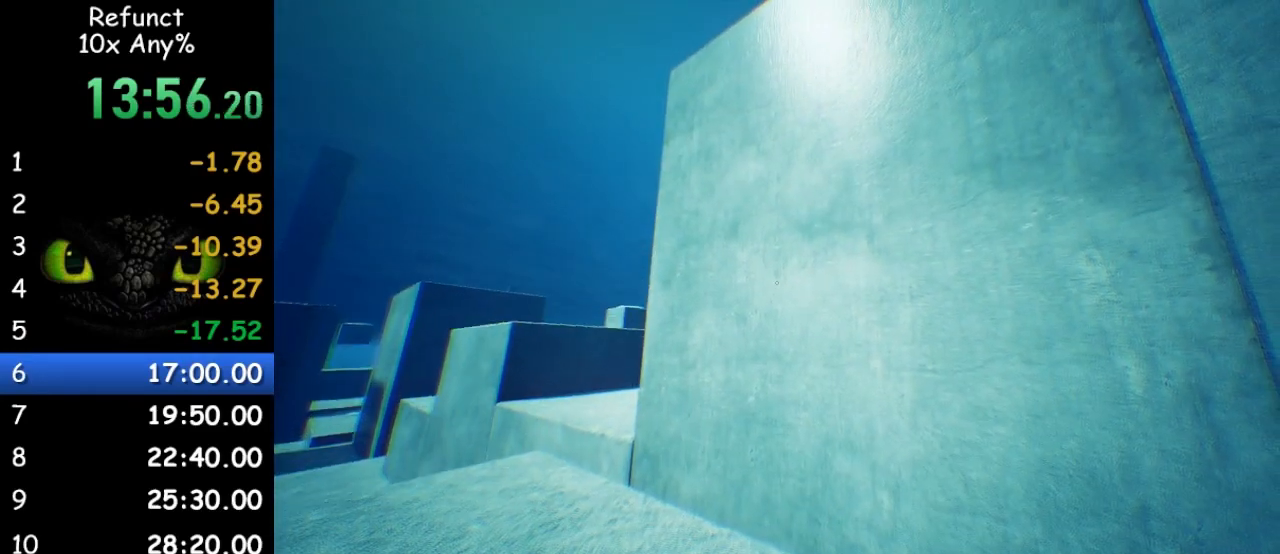
{"keys": ["w"], "mouse": [], "events": []}
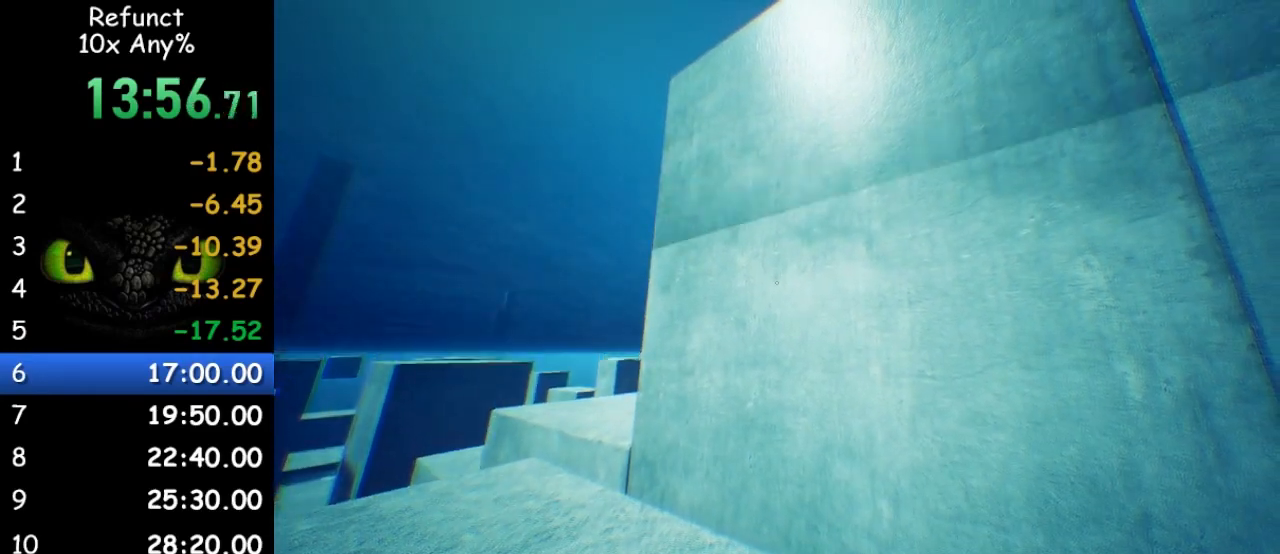
{"keys": ["w"], "mouse": [], "events": []}
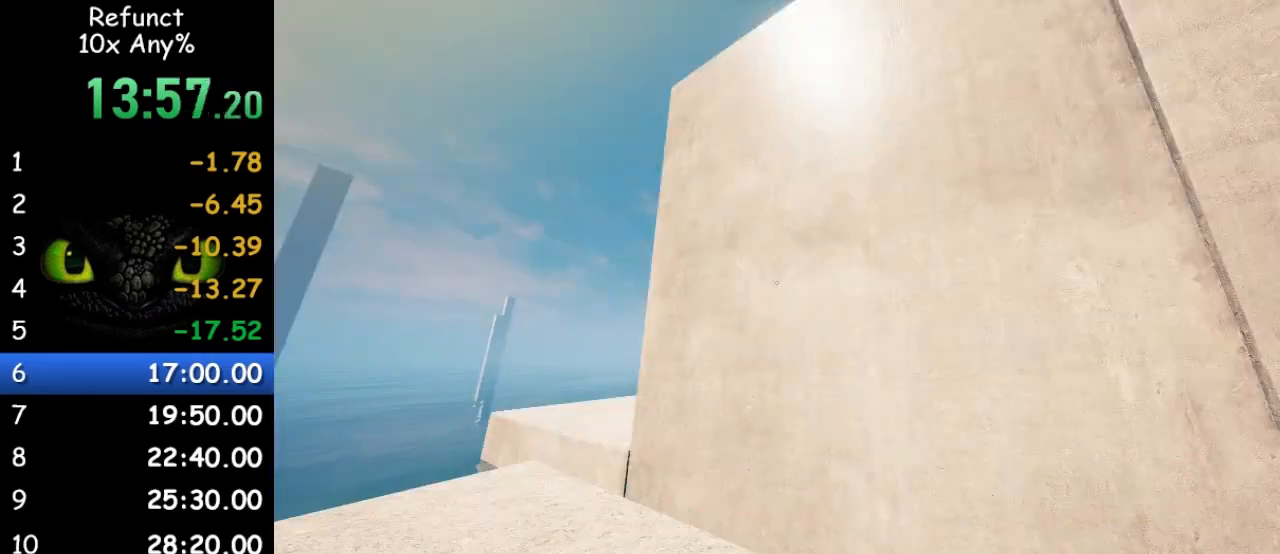
{"keys": ["space", "w"], "mouse": [], "events": [[133, "space", "down"]]}
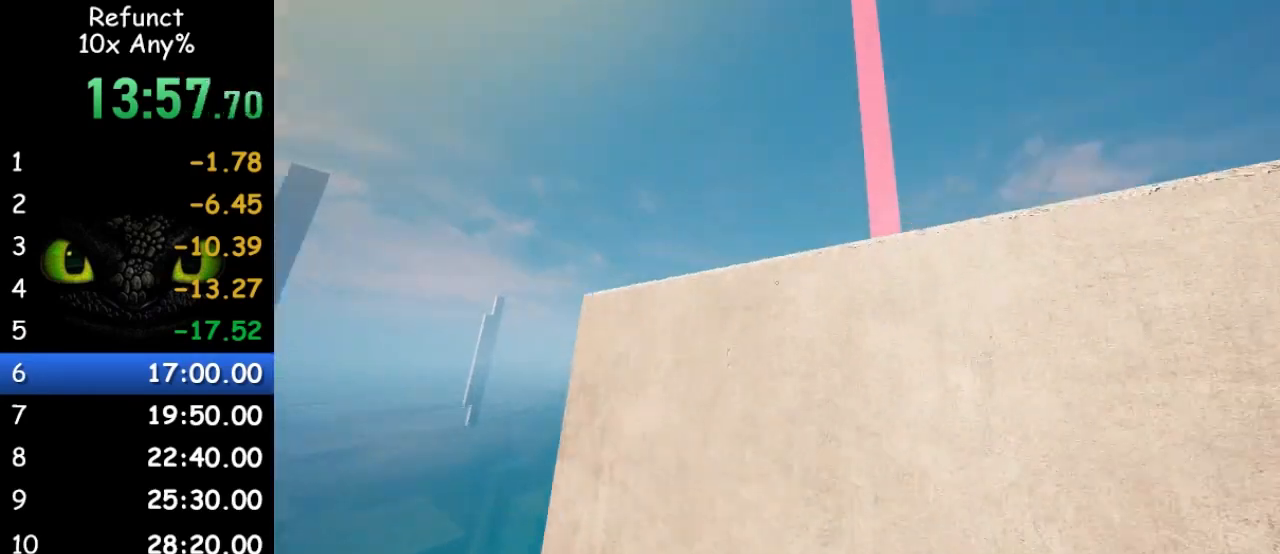
{"keys": ["w"], "mouse": [], "events": [[200, "space", "up"]]}